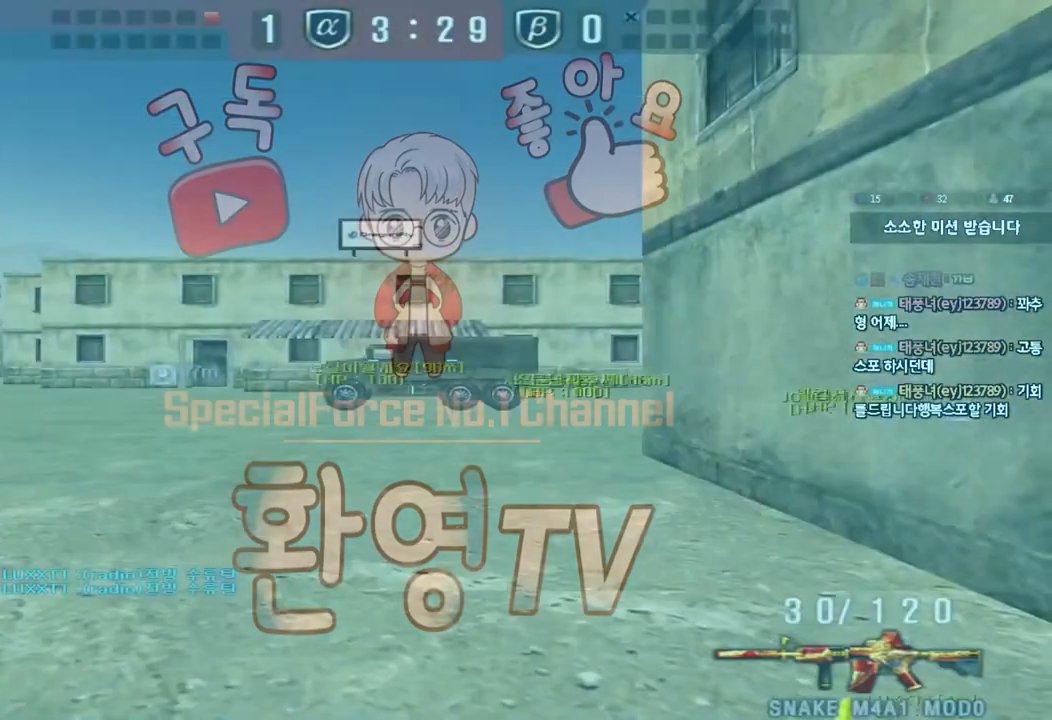
Gameplay with keyboard; each line is a JSON object with the keys held at the frame after it. "events" lists presses ("down") and releases ("up") of "a", "ctrl", "d", "e", "f", "q", "r", "s", "shift", "space", "tab" and "w" between this image and that frame as [ms after this image, input, new state], when the widget could be followed in between. No other keys are recorded. Mouse input is not recorded.
{"keys": ["a", "w"], "events": []}
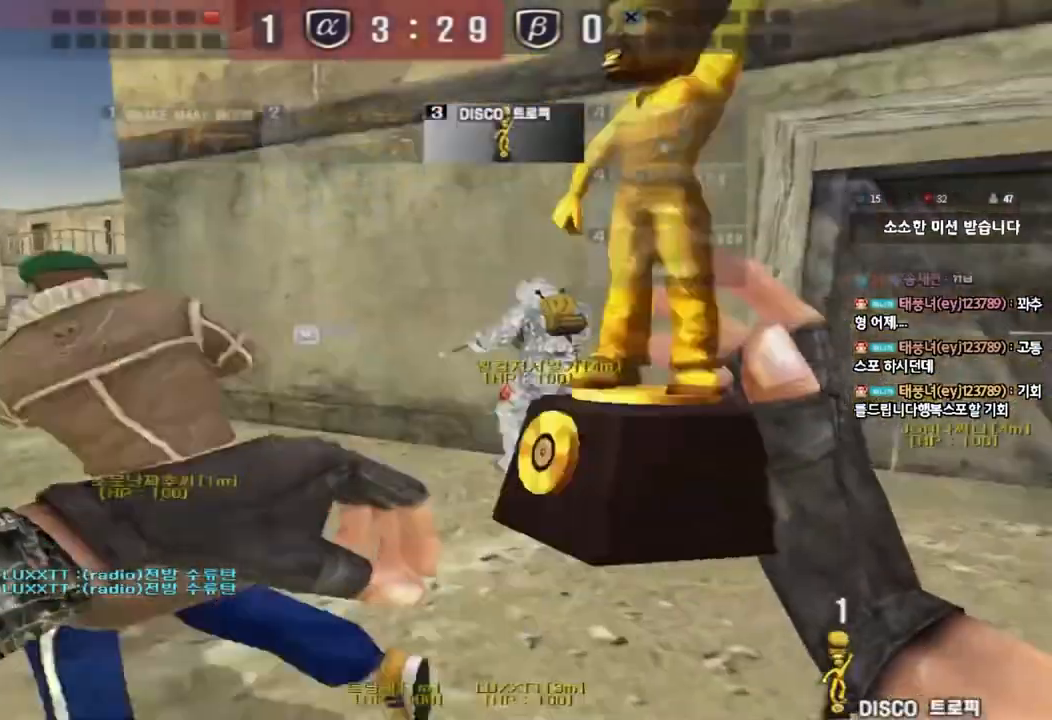
{"keys": ["a", "w"], "events": []}
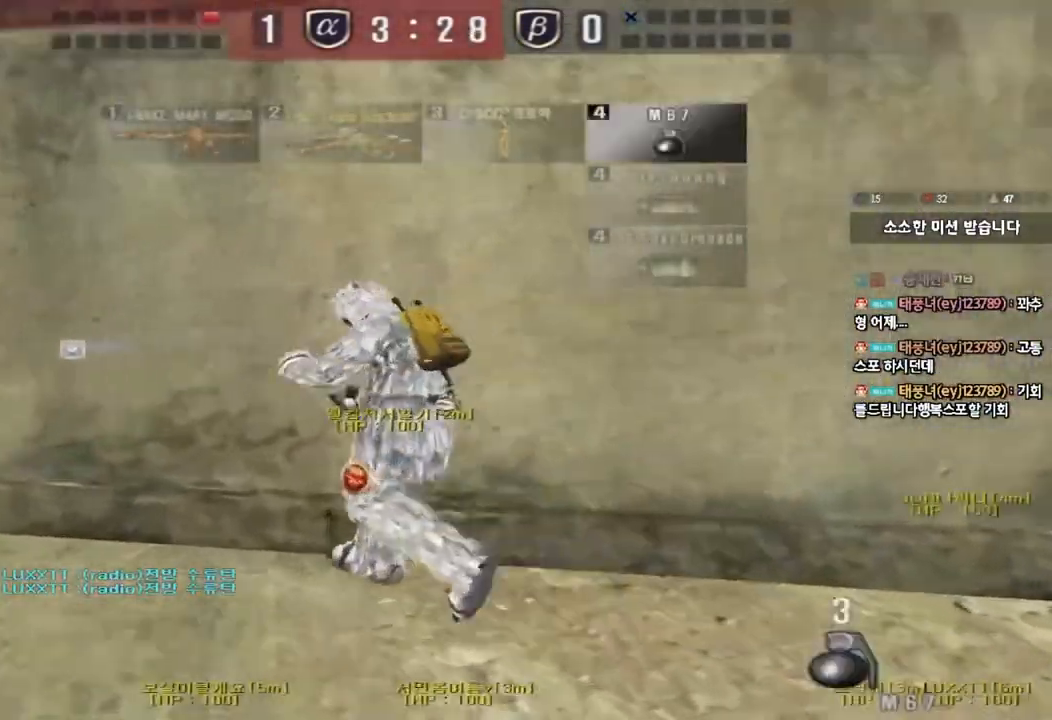
{"keys": ["a", "w"], "events": []}
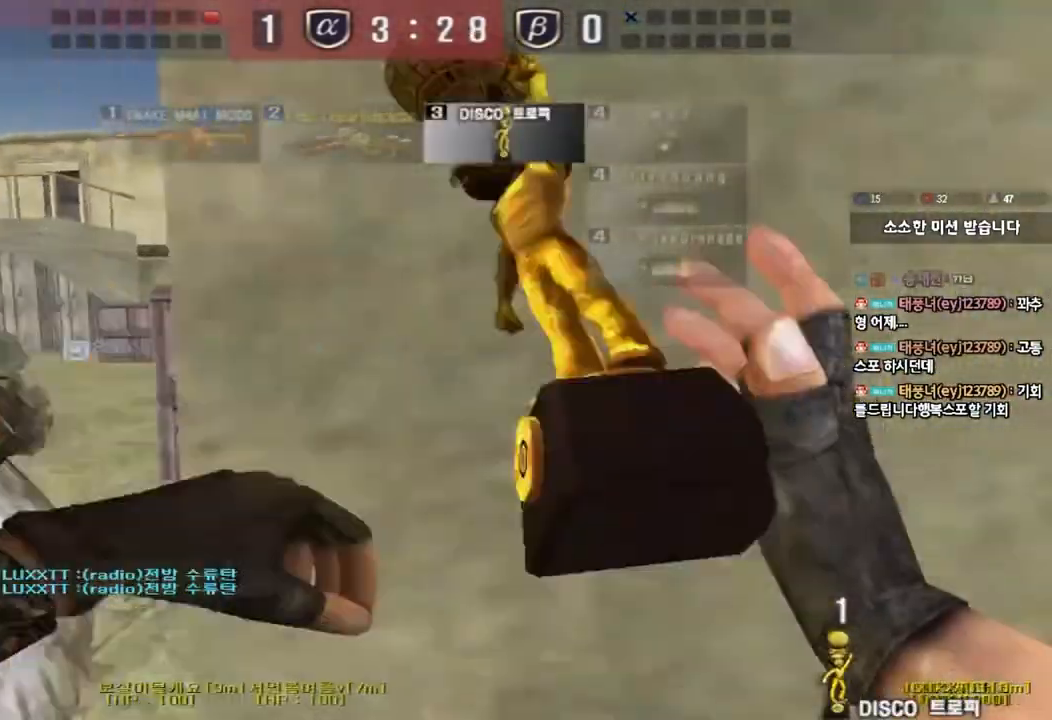
{"keys": ["a", "w"]}
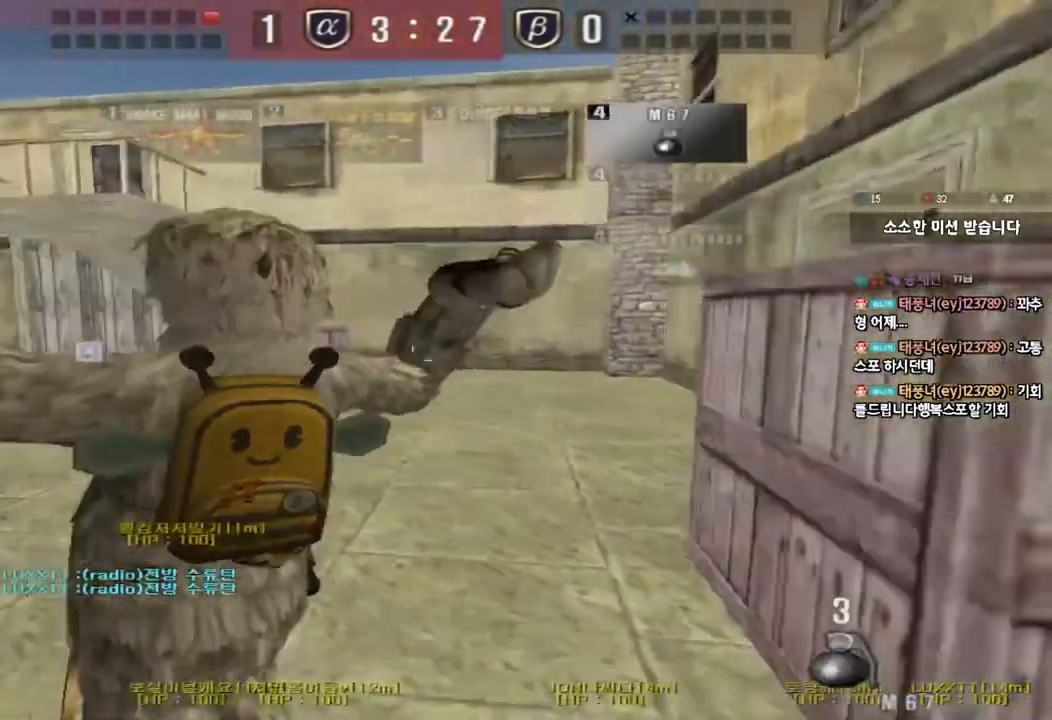
{"keys": ["d", "tab", "w"], "events": [[200, "a", "up"], [250, "d", "down"], [333, "tab", "down"]]}
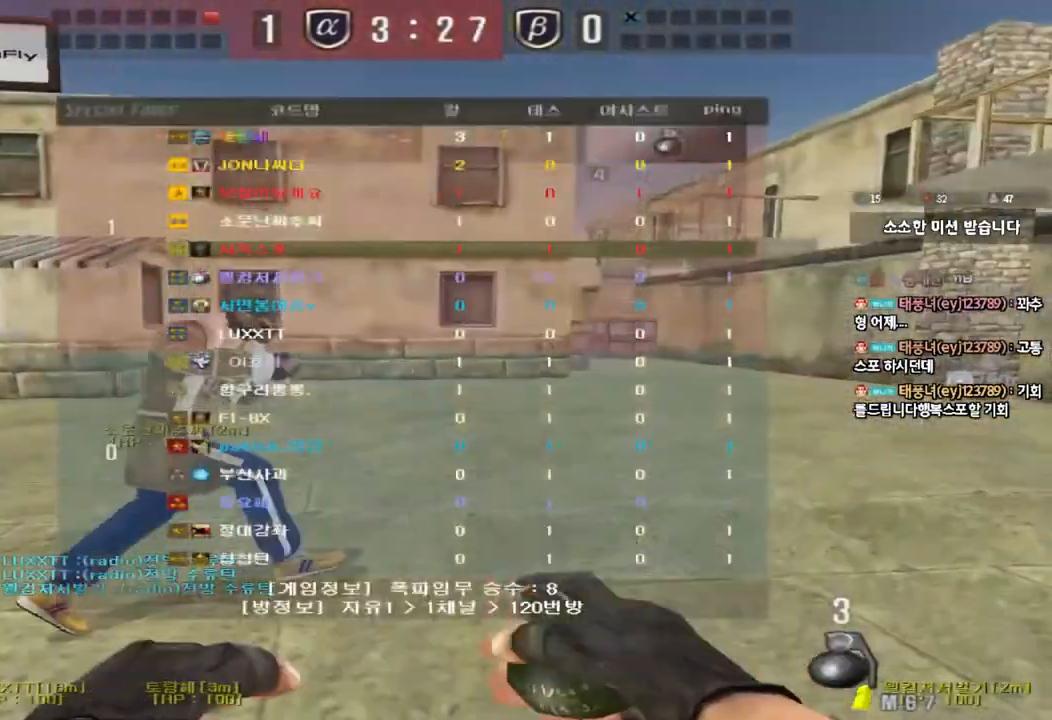
{"keys": ["d", "tab", "w"], "events": []}
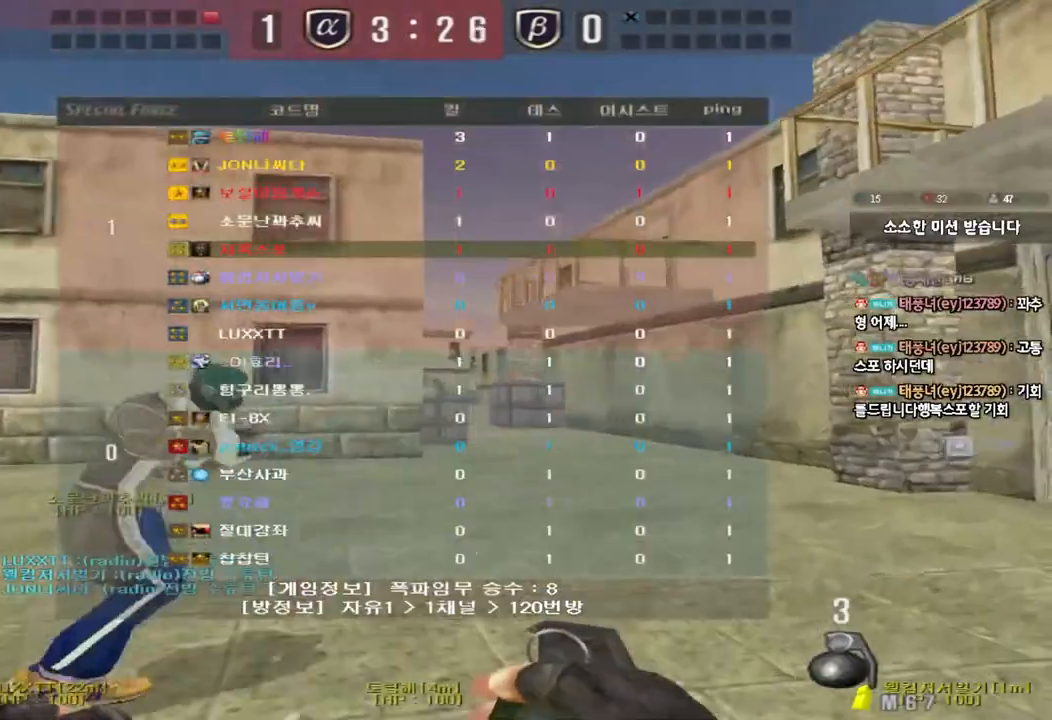
{"keys": ["d", "tab", "w"], "events": []}
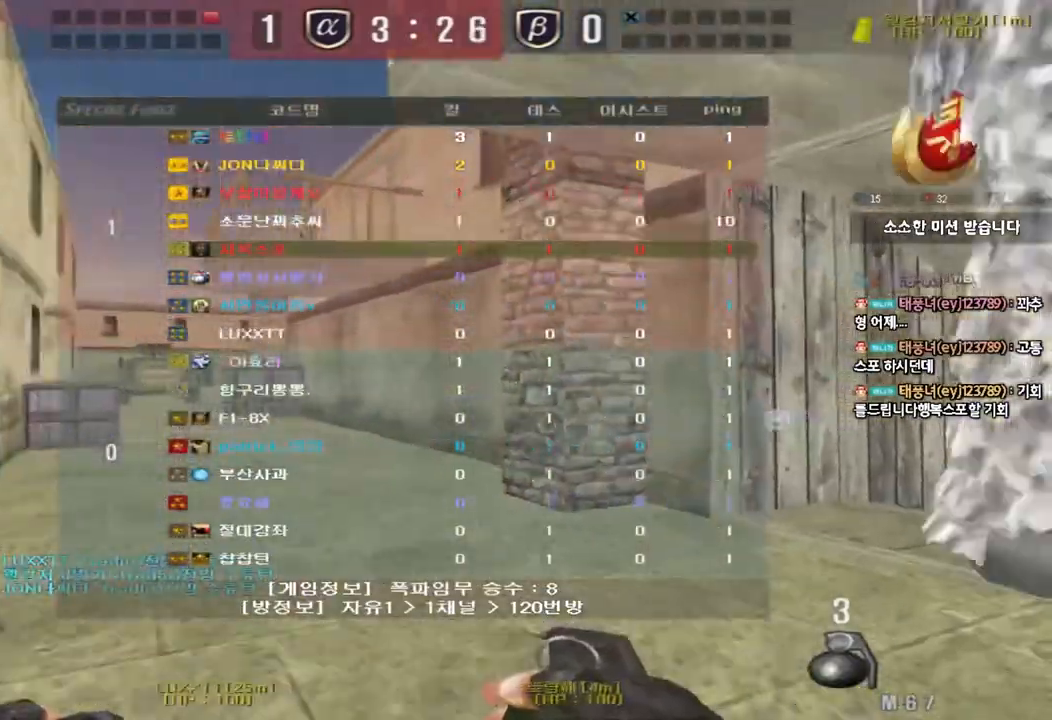
{"keys": ["d", "tab", "w"], "events": []}
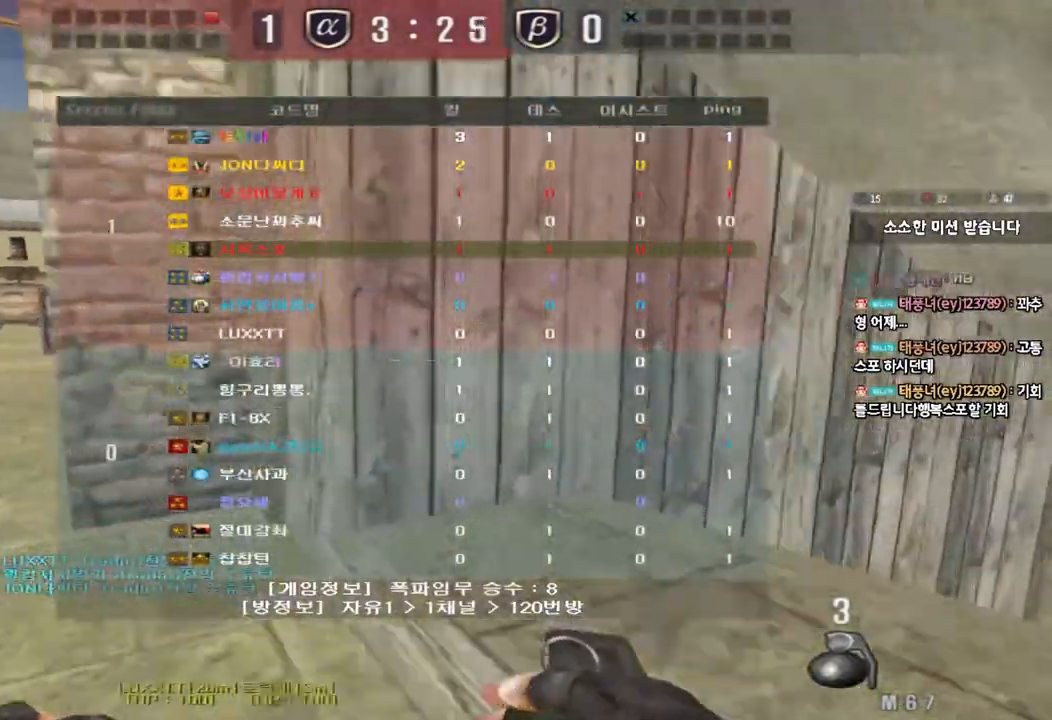
{"keys": ["d", "tab", "w"], "events": []}
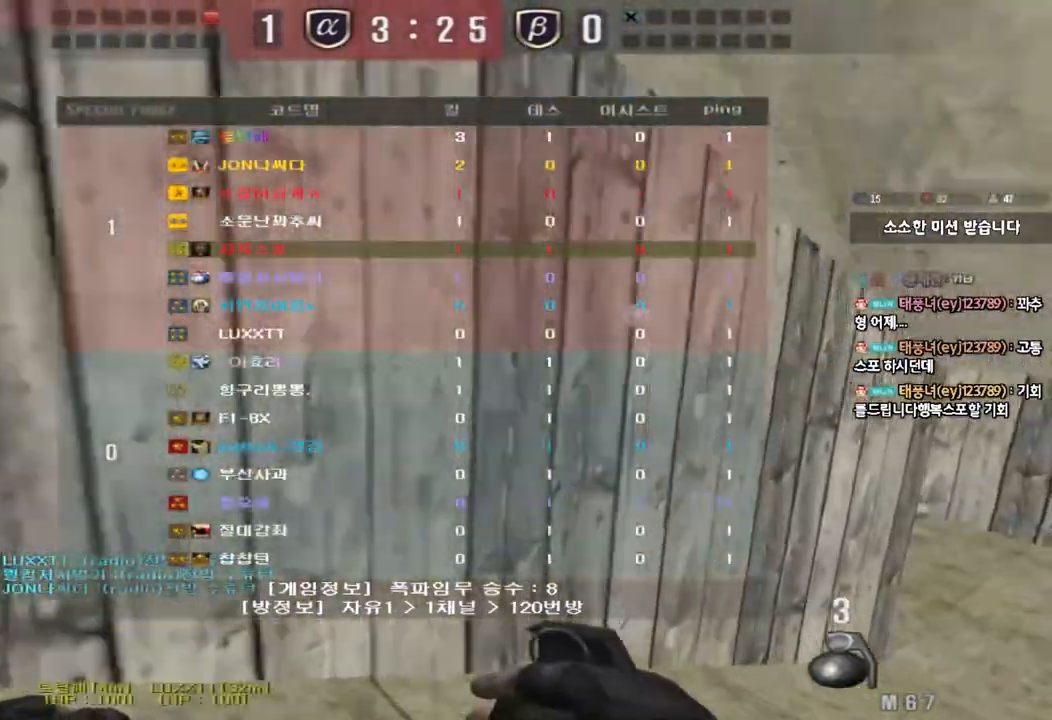
{"keys": ["d", "tab", "w"], "events": []}
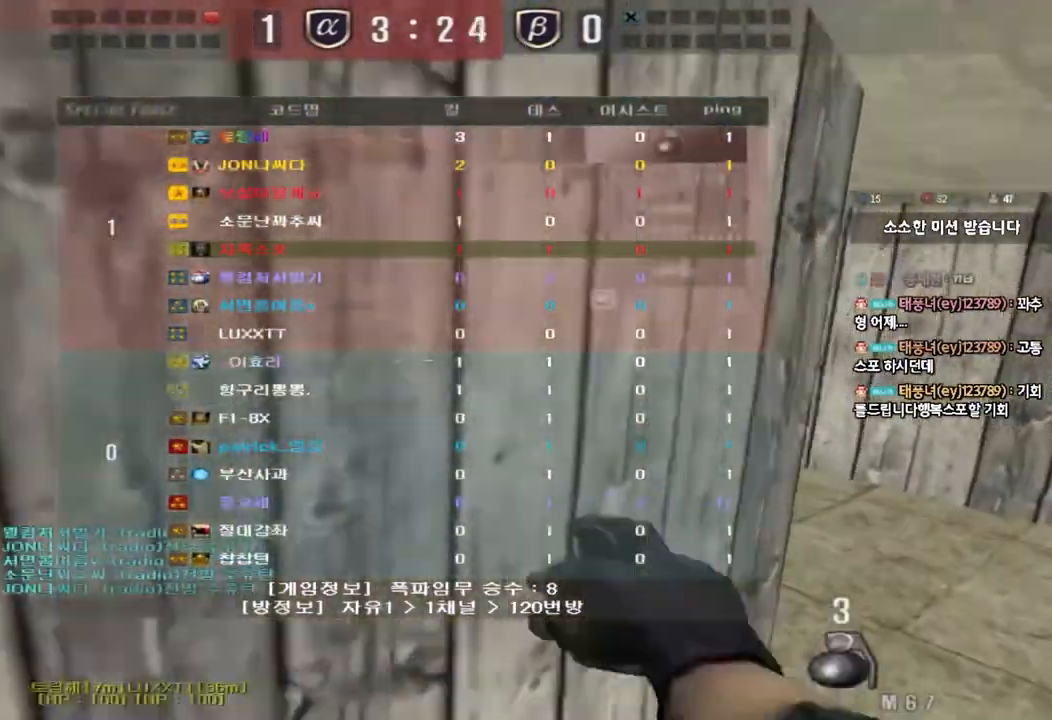
{"keys": ["d", "tab", "w"], "events": []}
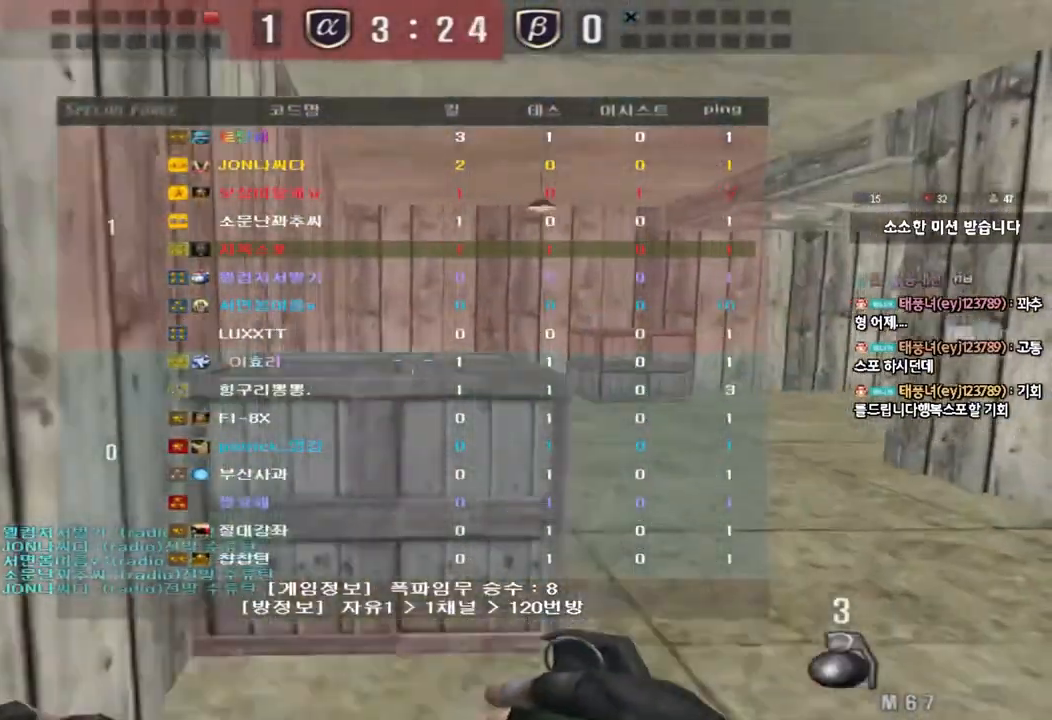
{"keys": ["d", "tab", "w"], "events": []}
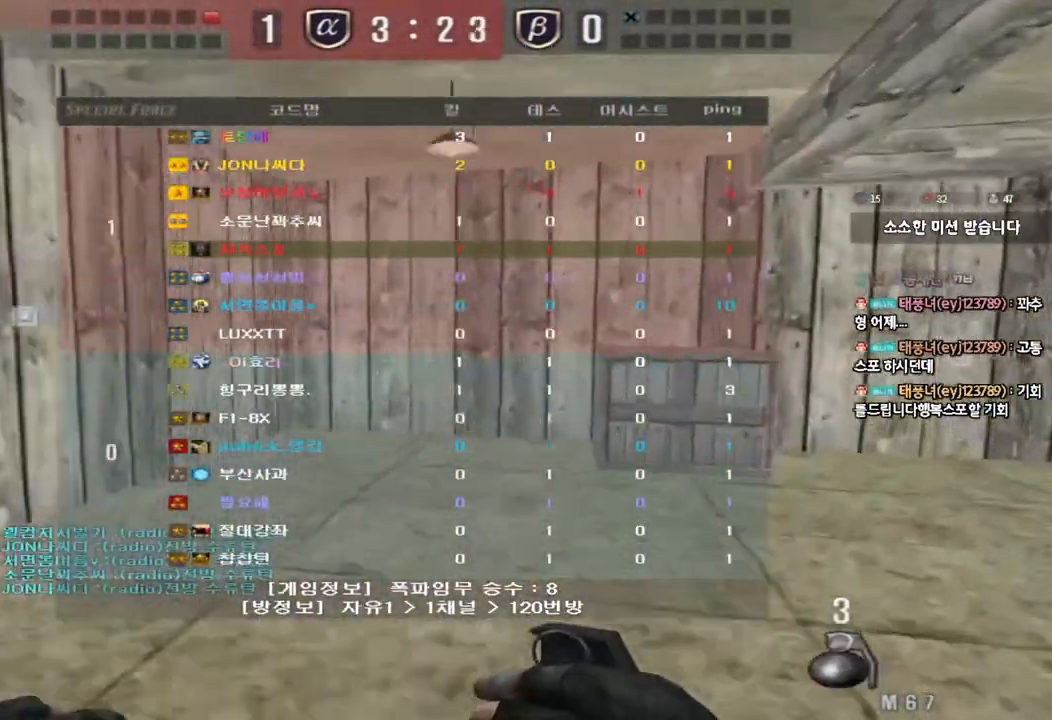
{"keys": ["d", "w"], "events": [[50, "tab", "up"], [317, "ctrl", "down"], [317, "d", "up"], [317, "w", "up"], [417, "w", "down"], [433, "ctrl", "up"], [433, "d", "down"]]}
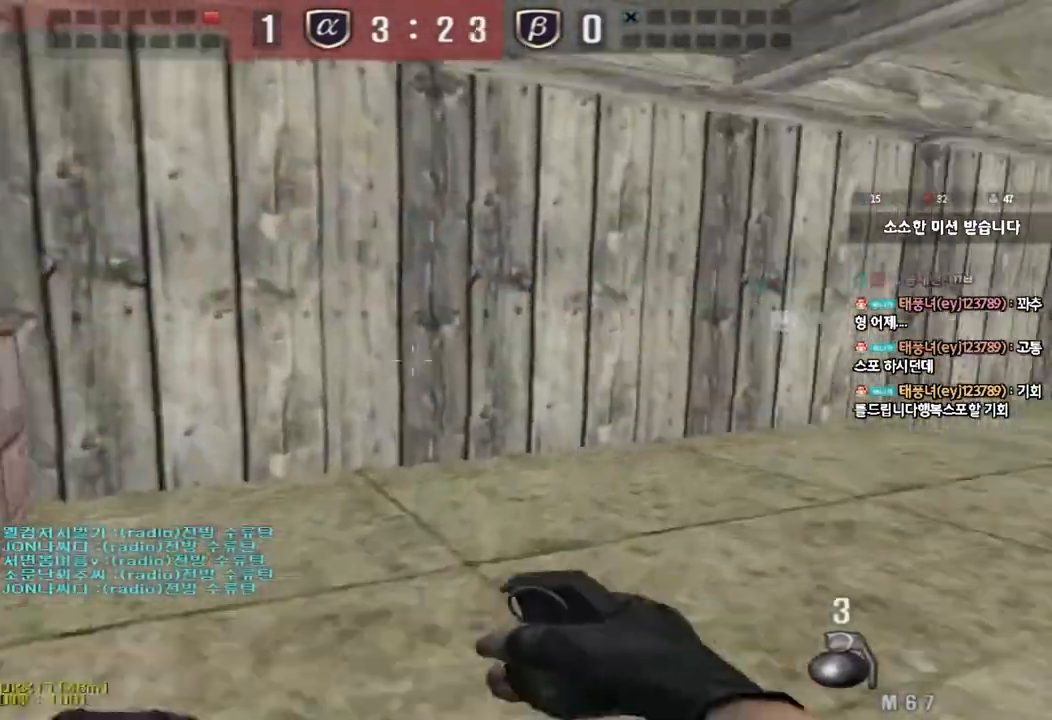
{"keys": ["ctrl"], "events": [[117, "ctrl", "down"], [133, "d", "up"], [133, "w", "up"], [233, "ctrl", "up"], [233, "d", "down"], [233, "w", "down"], [450, "ctrl", "down"], [467, "d", "up"], [483, "w", "up"]]}
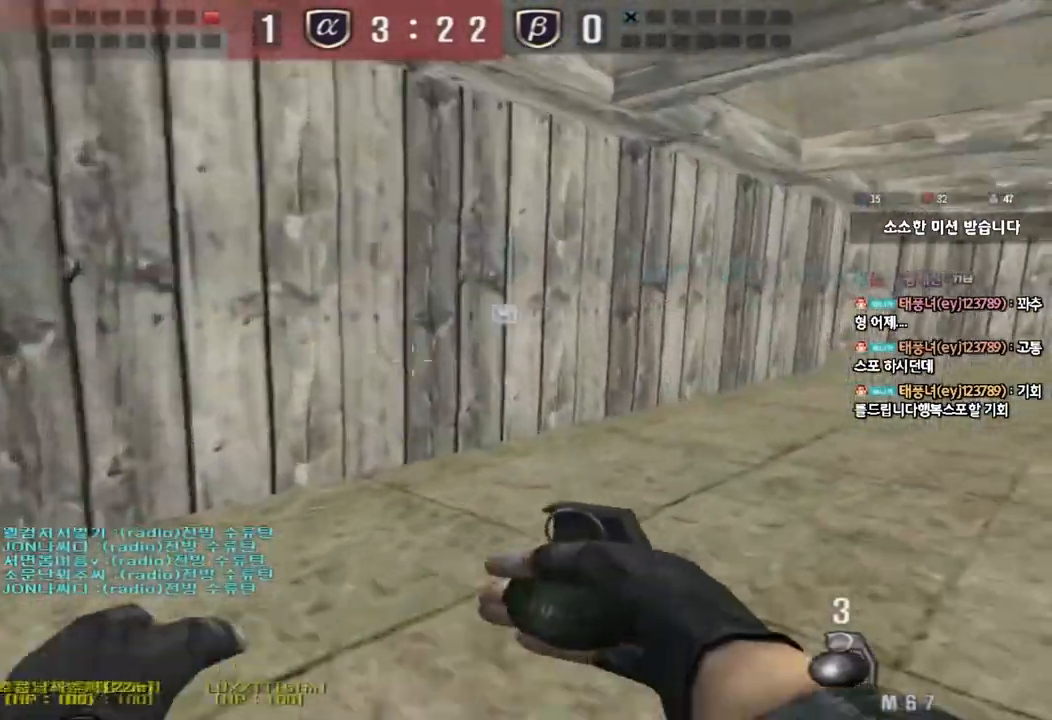
{"keys": ["d", "w"], "events": [[67, "ctrl", "up"], [67, "d", "down"], [67, "w", "down"], [300, "d", "up"], [317, "ctrl", "down"], [317, "w", "up"], [400, "ctrl", "up"], [400, "w", "down"], [417, "d", "down"]]}
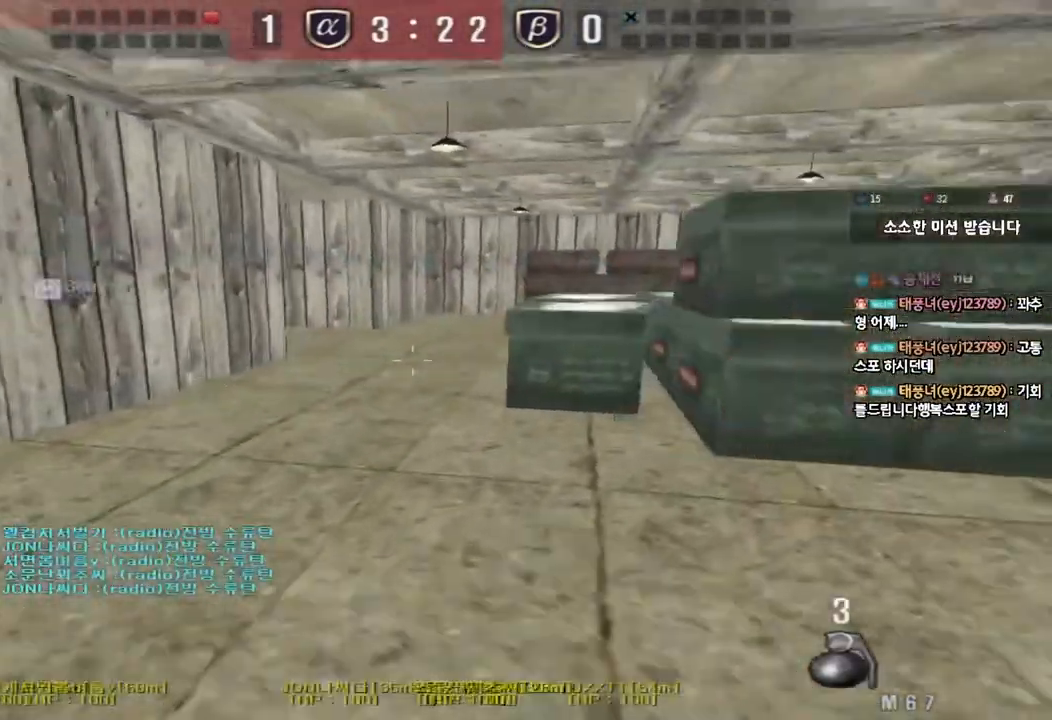
{"keys": ["ctrl"], "events": [[150, "ctrl", "down"], [150, "d", "up"], [167, "w", "up"], [250, "ctrl", "up"], [250, "d", "down"], [250, "w", "down"], [483, "ctrl", "down"], [500, "d", "up"], [500, "w", "up"]]}
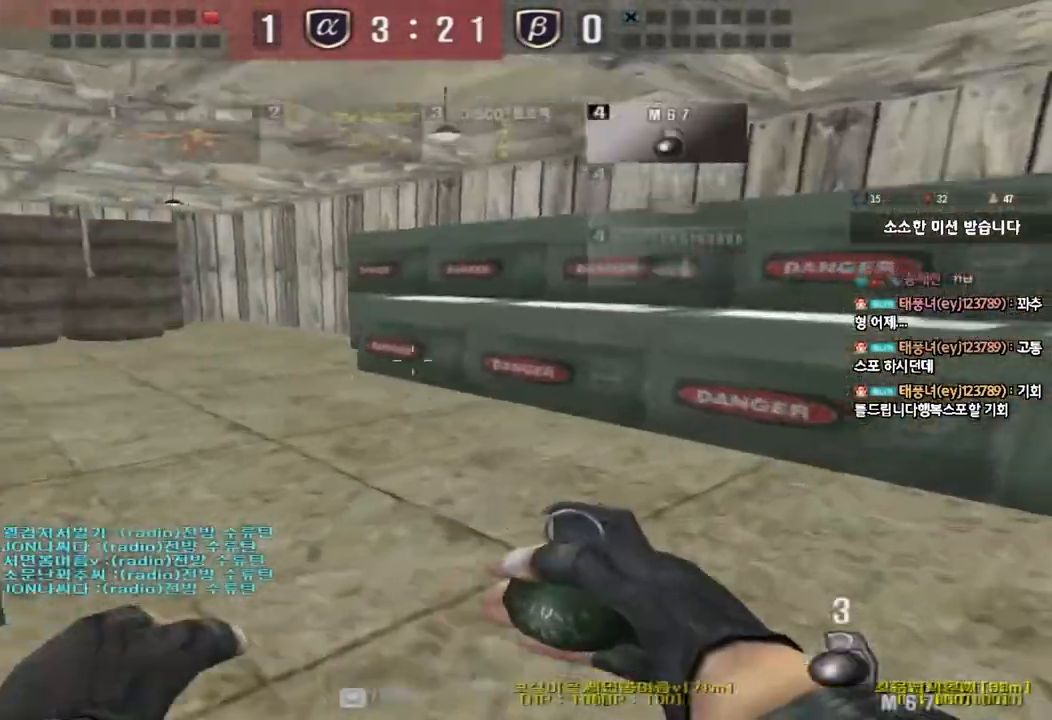
{"keys": [], "events": [[83, "d", "down"], [83, "w", "down"], [117, "ctrl", "up"], [283, "ctrl", "down"], [300, "d", "up"], [300, "space", "down"], [317, "w", "up"], [433, "space", "up"], [467, "ctrl", "up"]]}
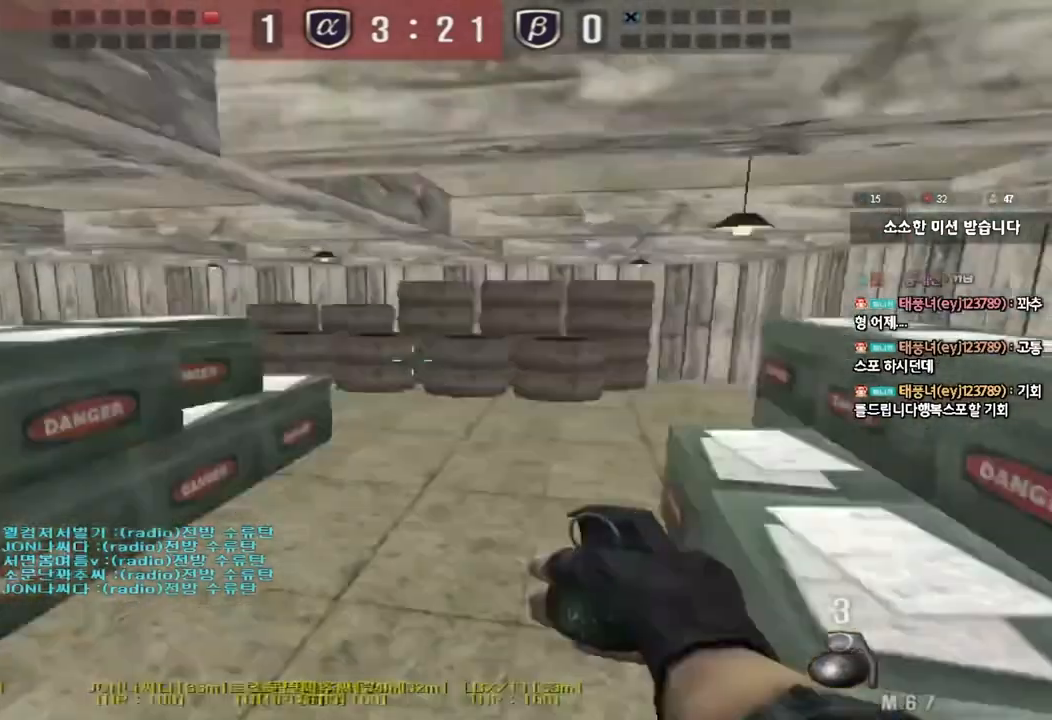
{"keys": ["d", "shift"], "events": [[317, "d", "down"], [317, "s", "down"], [467, "shift", "down"], [500, "s", "up"]]}
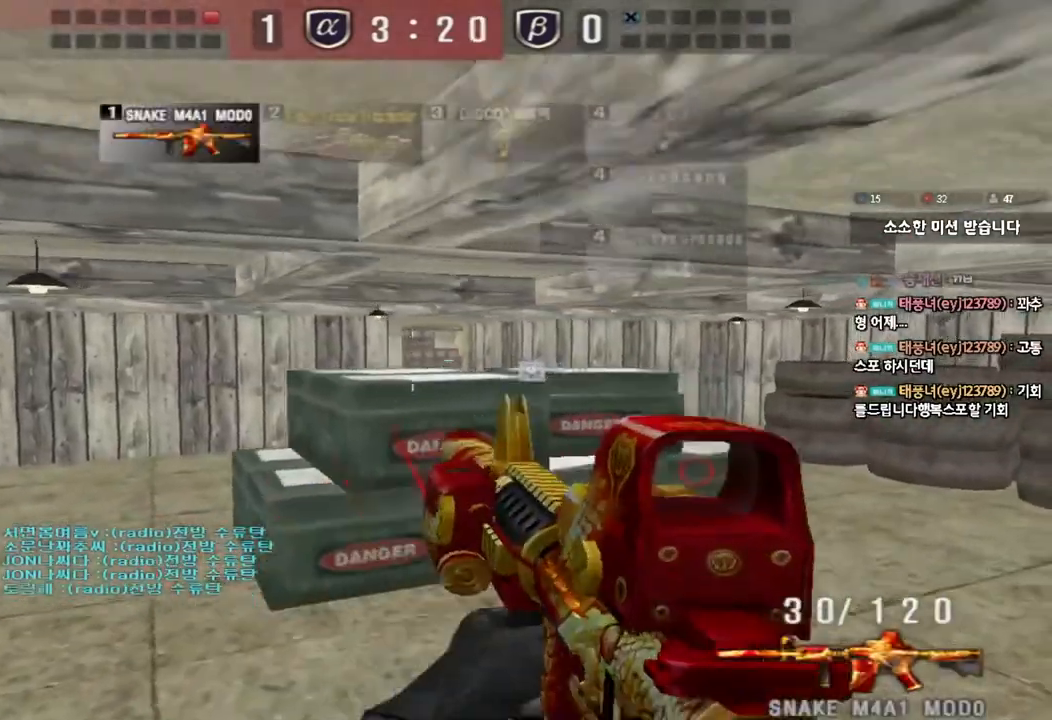
{"keys": ["d", "shift"], "events": []}
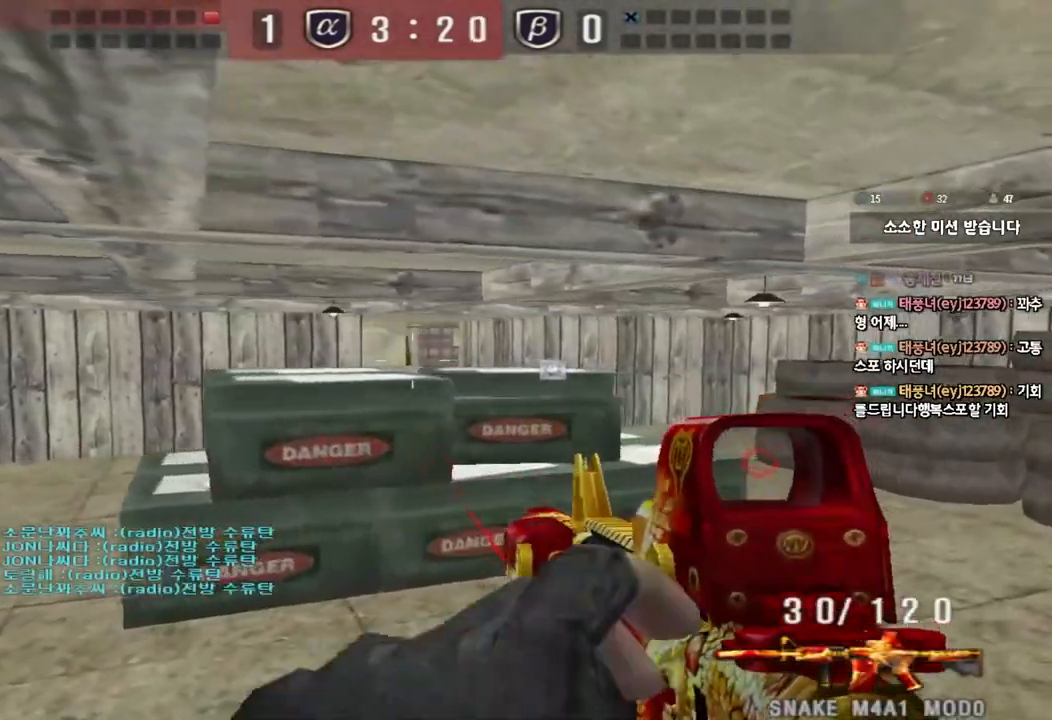
{"keys": ["shift"], "events": [[383, "d", "up"]]}
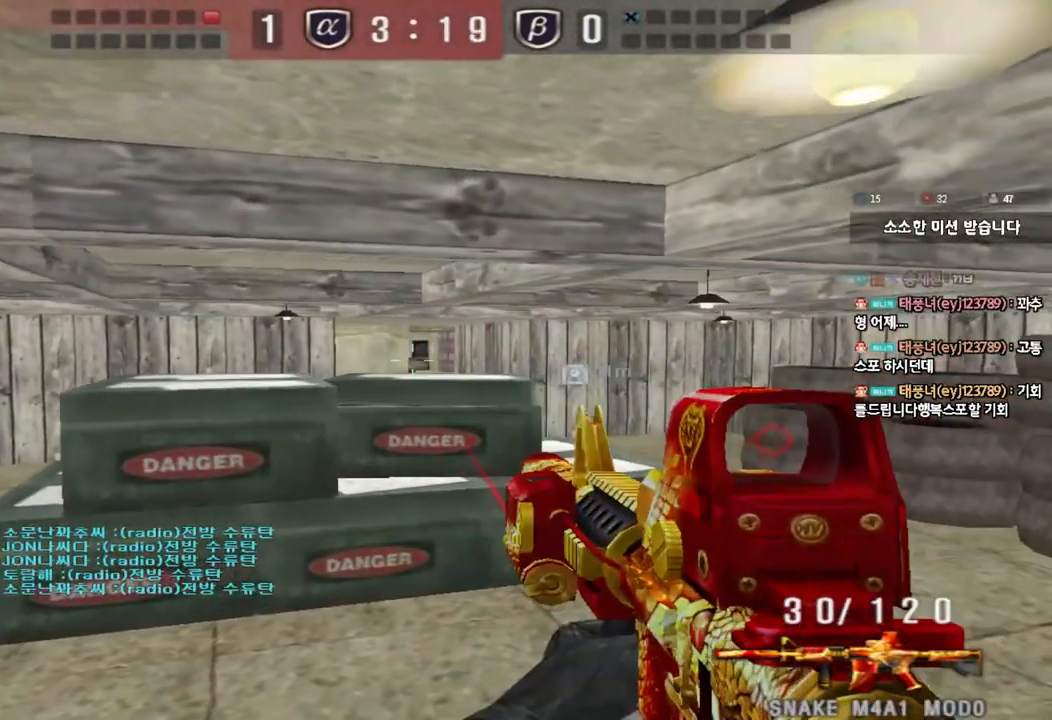
{"keys": ["shift"], "events": [[233, "d", "down"], [417, "d", "up"]]}
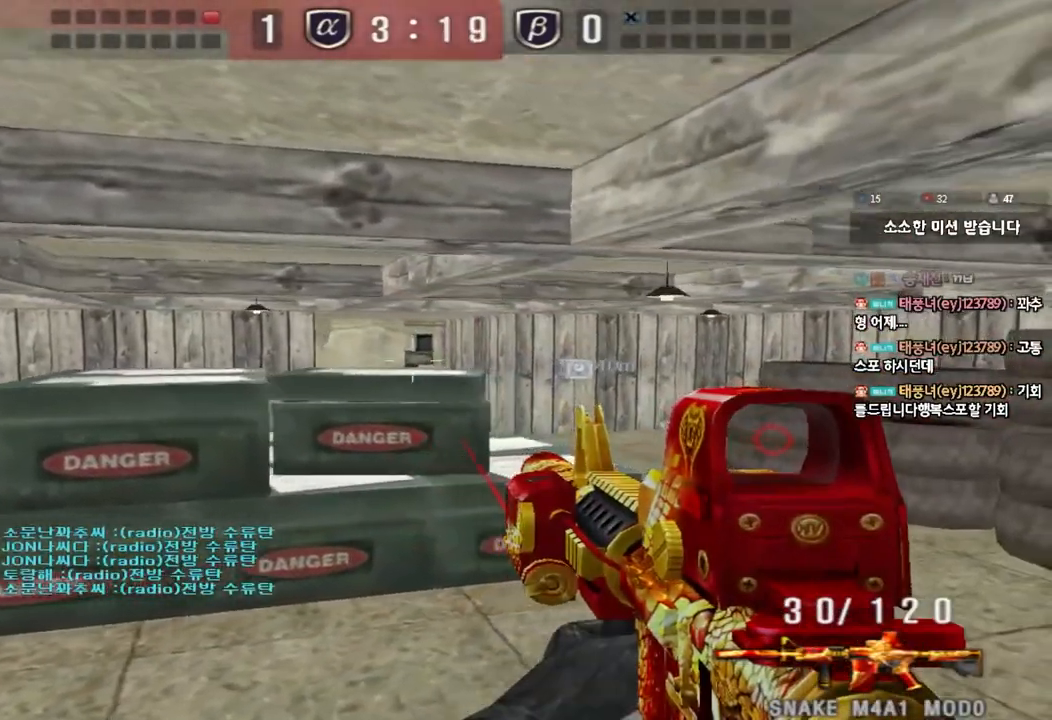
{"keys": ["shift"], "events": [[50, "a", "down"], [50, "s", "down"], [183, "s", "up"], [200, "a", "up"]]}